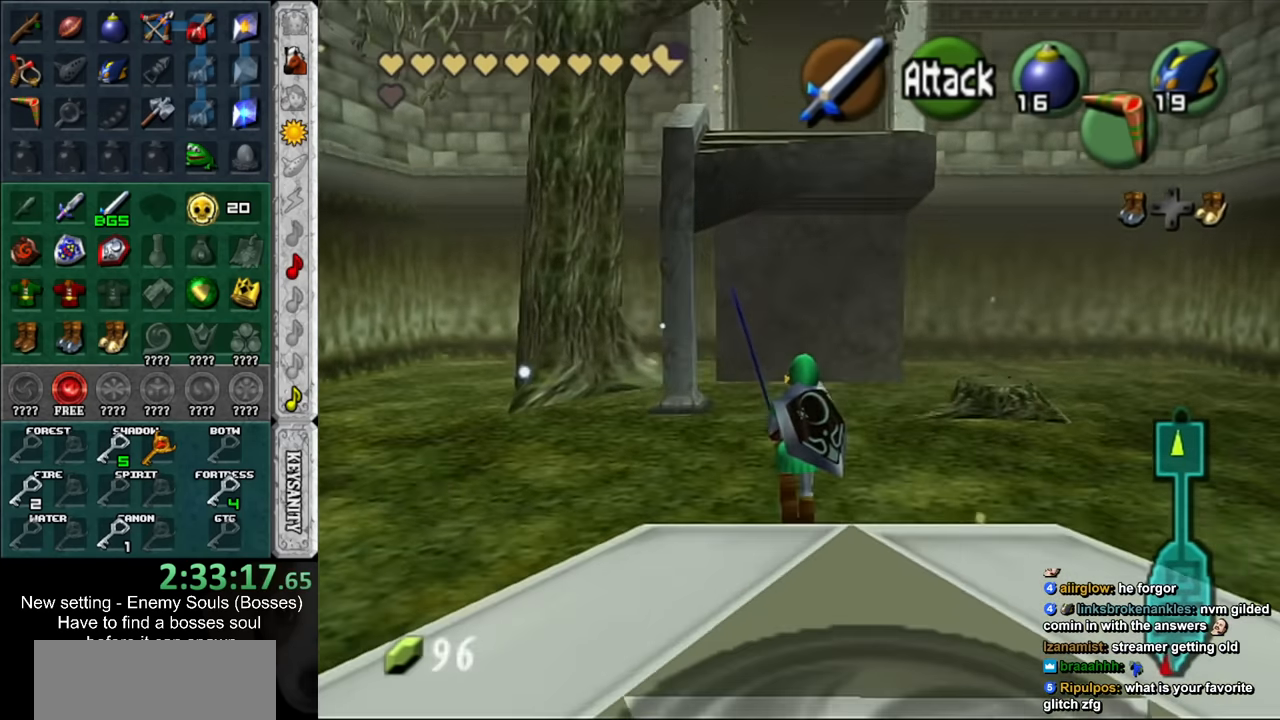
Gameplay with a controller (Nintendo layout); each line is a JSON object with the inputs held at the frame after it. "events" lists button and stick changes between this image and that frame as [ms after this image, input, new state], when the widget could be followed in between. Not read: L3 R3.
{"buttons": ["R1"], "left_stick": "center", "right_stick": "center", "events": [[117, "B", "down"], [167, "B", "up"], [300, "right_stick", "up"], [367, "right_stick", "center"]]}
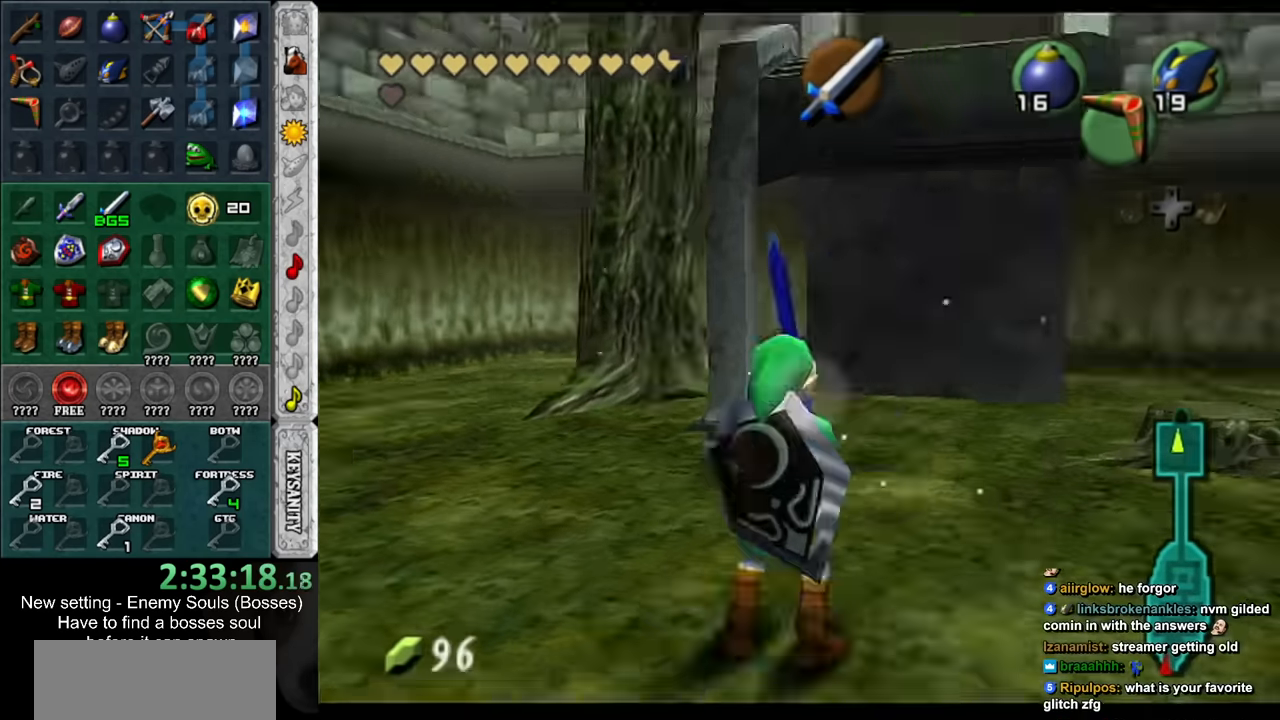
{"buttons": ["A", "B"], "left_stick": "center", "right_stick": "center", "events": [[167, "R1", "up"], [267, "A", "down"], [300, "B", "down"], [367, "A", "up"], [367, "B", "up"], [450, "A", "down"], [450, "B", "down"]]}
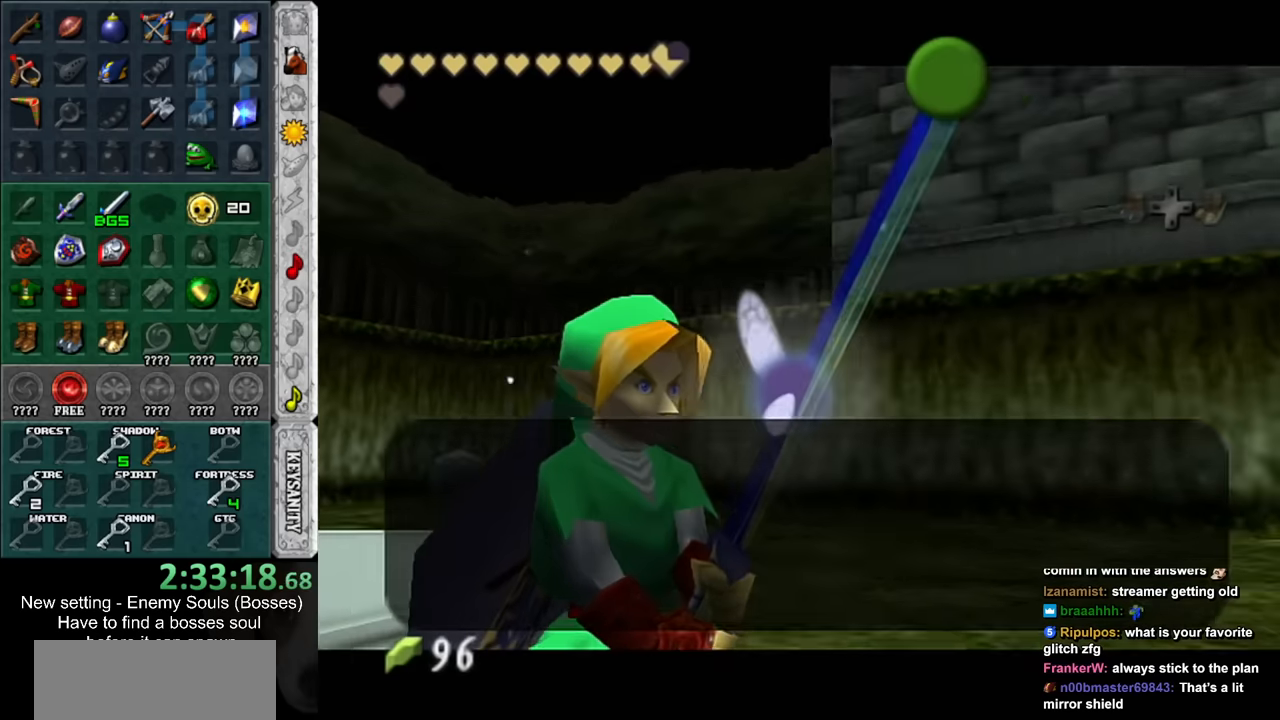
{"buttons": ["L1"], "left_stick": "center", "right_stick": "center", "events": [[16, "B", "up"], [50, "A", "up"], [116, "A", "down"], [116, "B", "down"], [166, "A", "up"], [166, "B", "up"], [300, "L1", "down"]]}
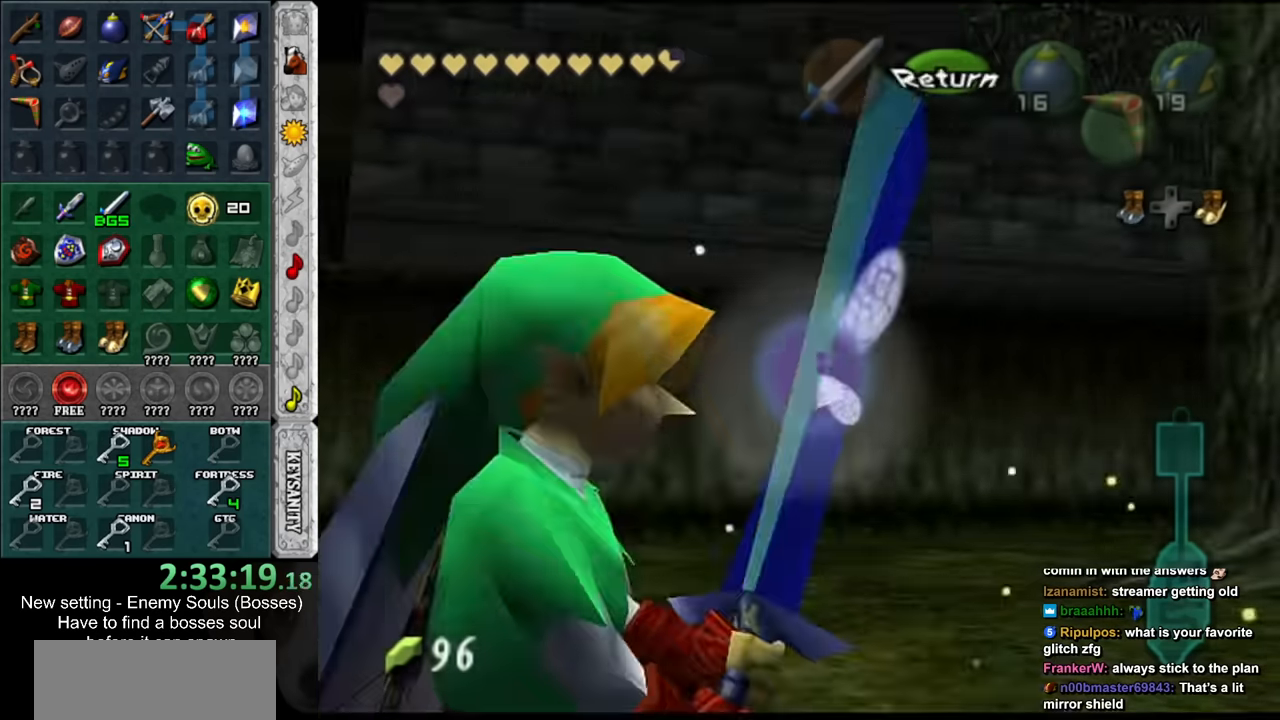
{"buttons": ["L1"], "left_stick": "center", "right_stick": "center", "events": [[16, "L1", "up"], [200, "left_stick", "down"], [300, "left_stick", "center"], [366, "L1", "down"]]}
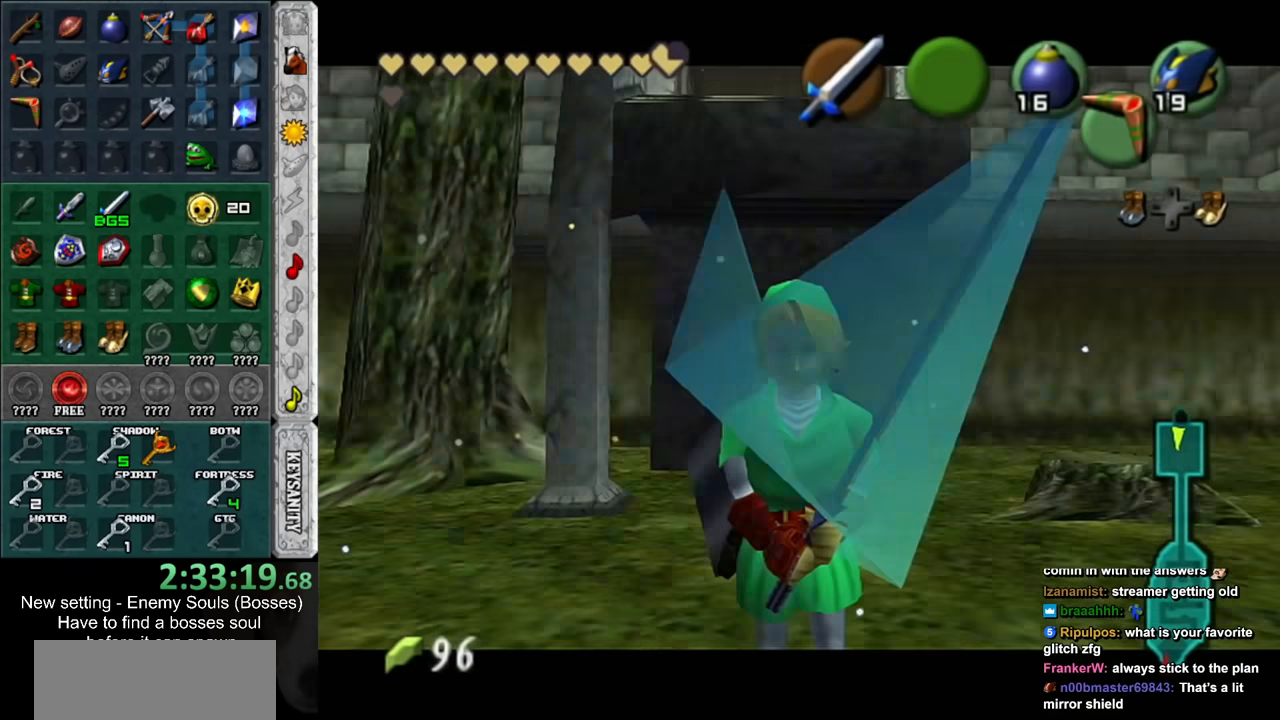
{"buttons": ["L1"], "left_stick": "down-left", "right_stick": "center", "events": [[50, "Y", "down"], [133, "Y", "up"], [266, "left_stick", "down-left"]]}
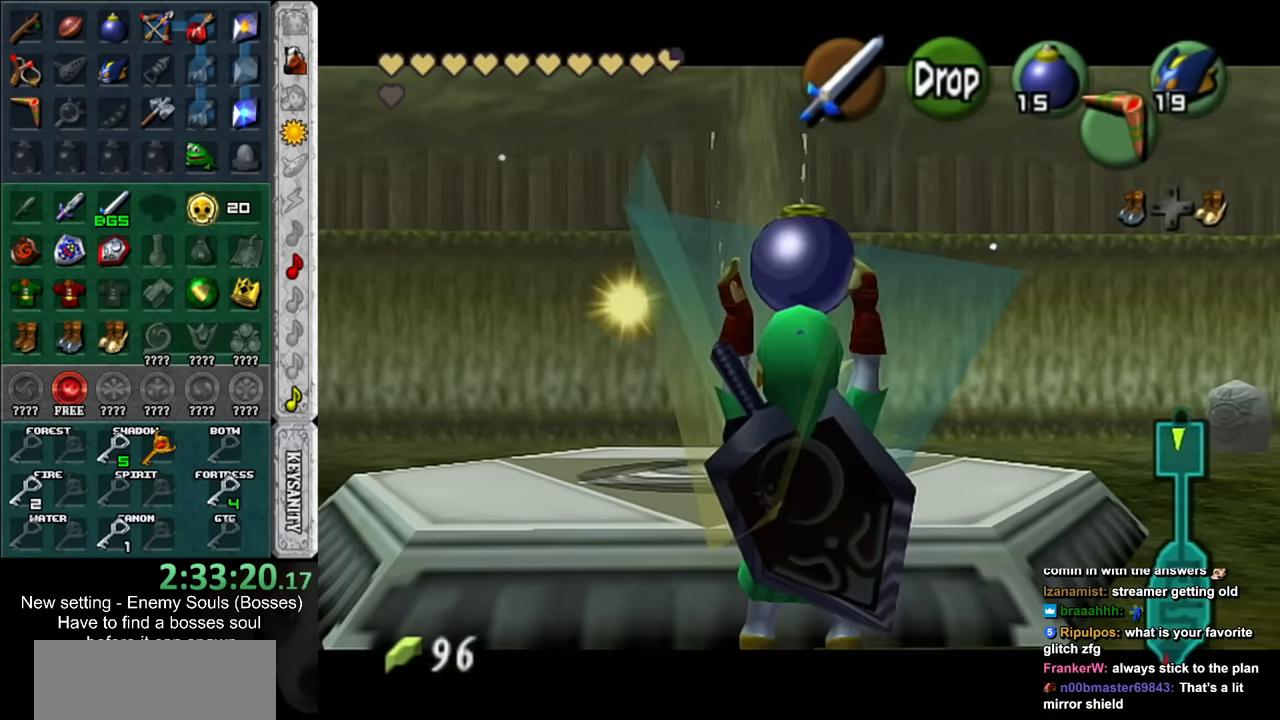
{"buttons": [], "left_stick": "center", "right_stick": "center", "events": [[50, "left_stick", "center"], [450, "L1", "up"]]}
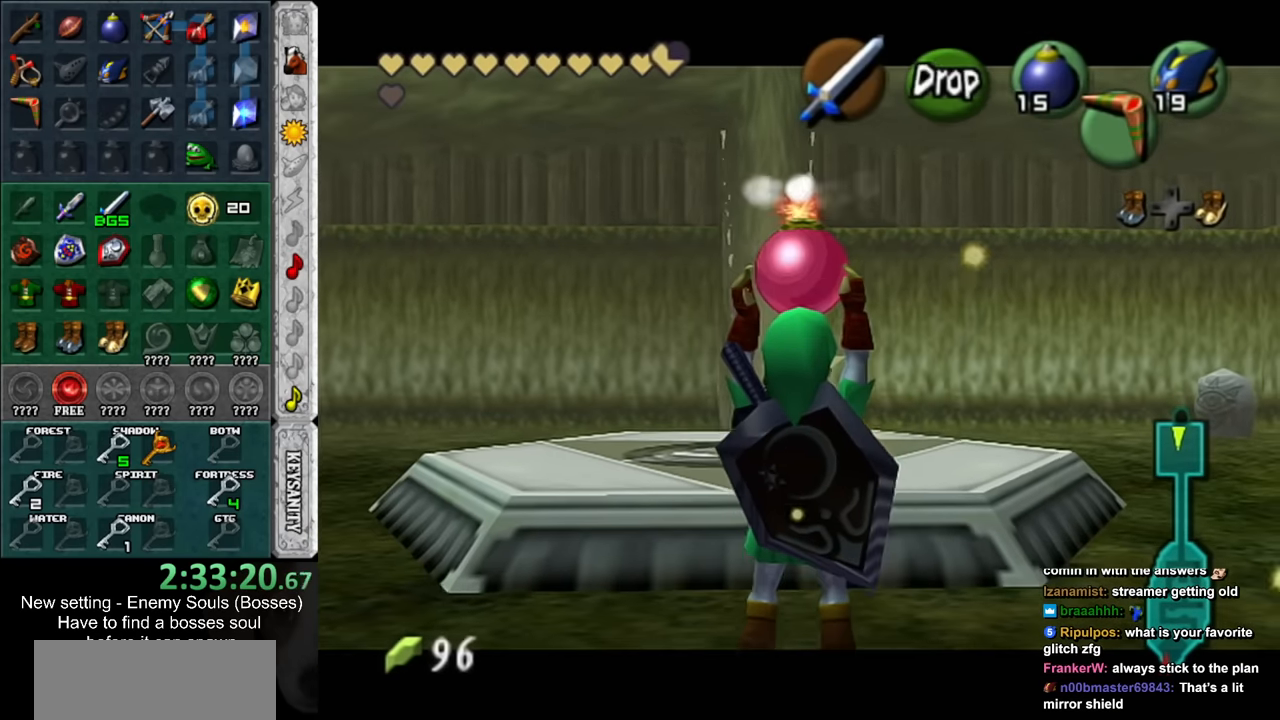
{"buttons": [], "left_stick": "center", "right_stick": "center", "events": [[150, "left_stick", "up-left"], [266, "left_stick", "center"]]}
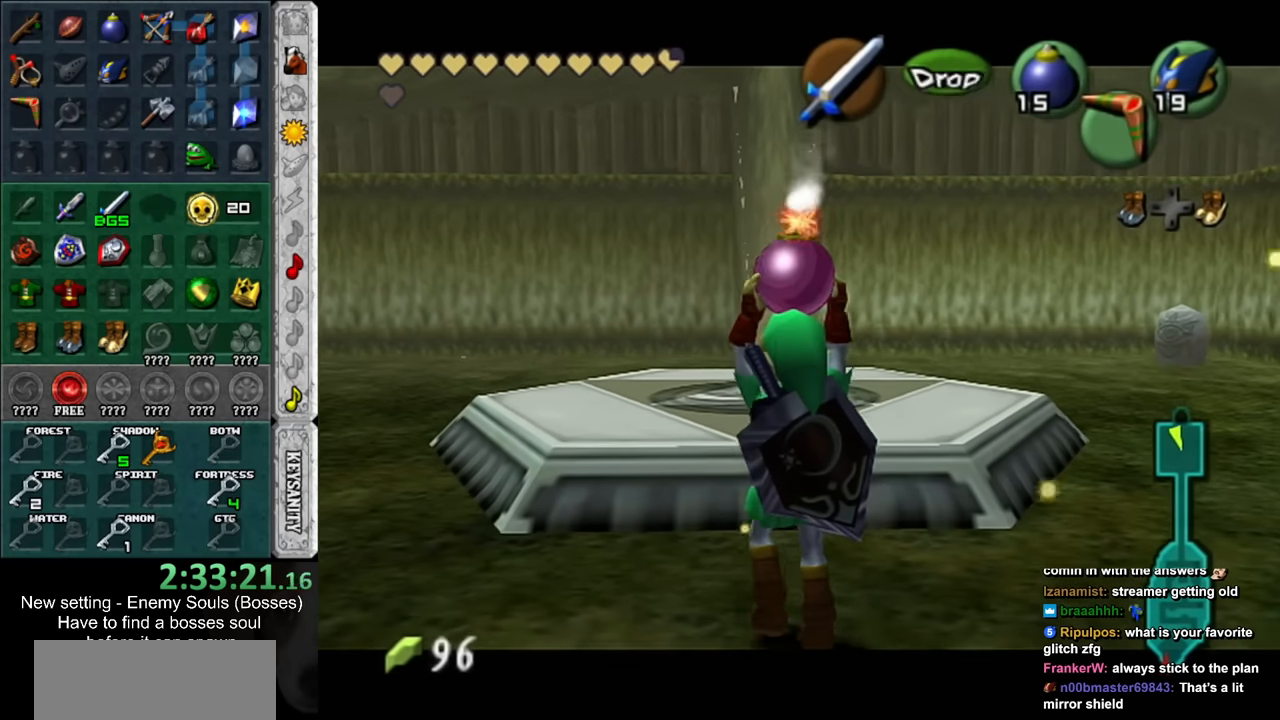
{"buttons": ["L1"], "left_stick": "center", "right_stick": "center", "events": [[50, "left_stick", "up"], [166, "left_stick", "center"], [300, "L1", "down"]]}
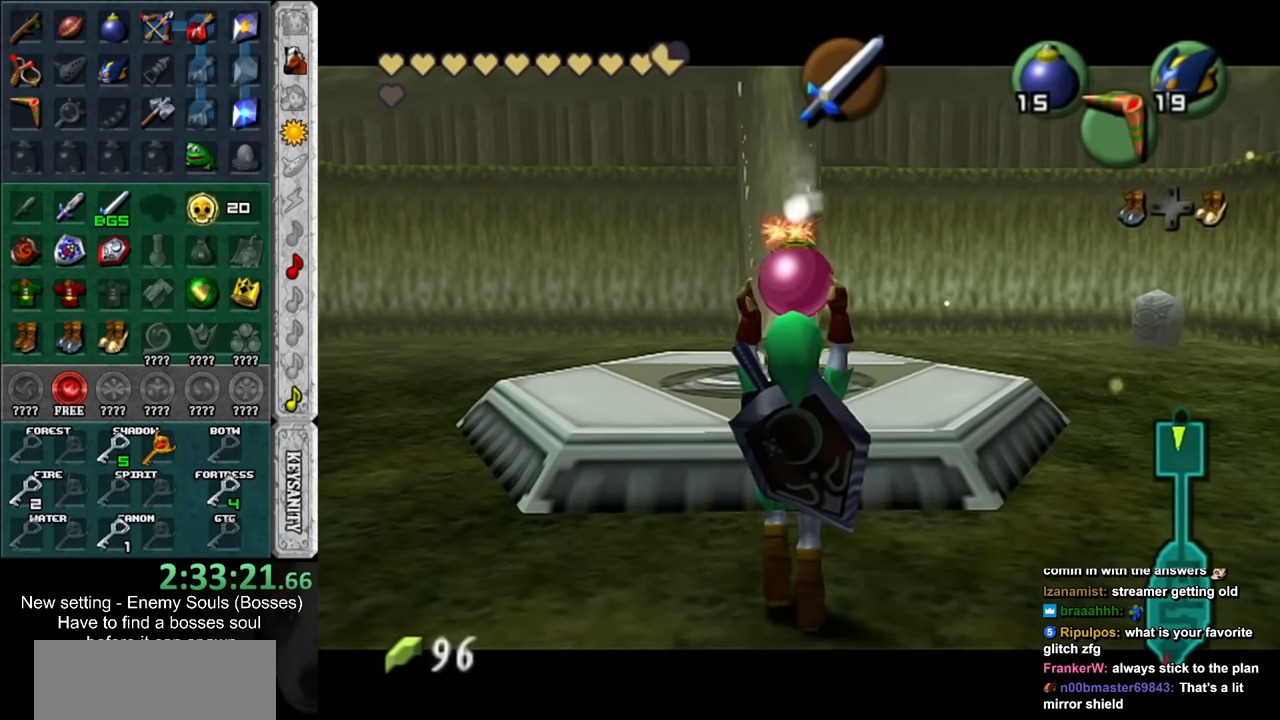
{"buttons": ["L1"], "left_stick": "center", "right_stick": "center", "events": []}
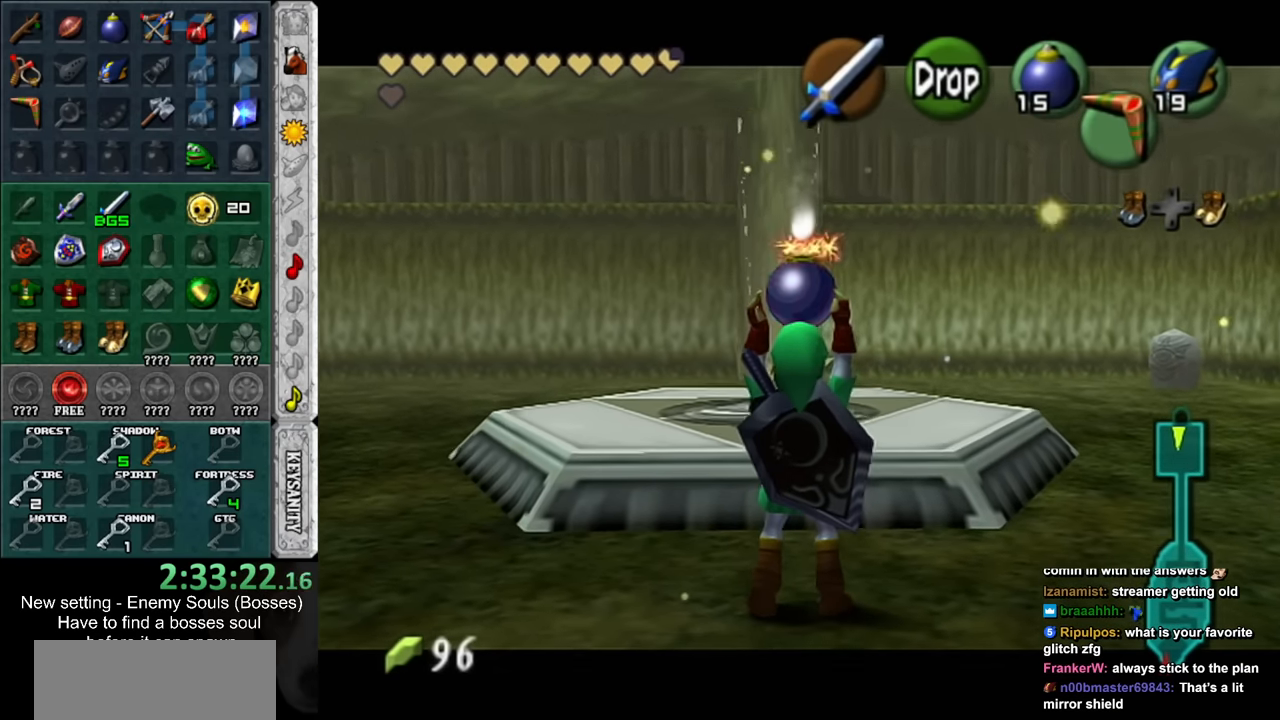
{"buttons": ["L1", "R1"], "left_stick": "up", "right_stick": "center", "events": [[83, "left_stick", "up"], [233, "R1", "down"]]}
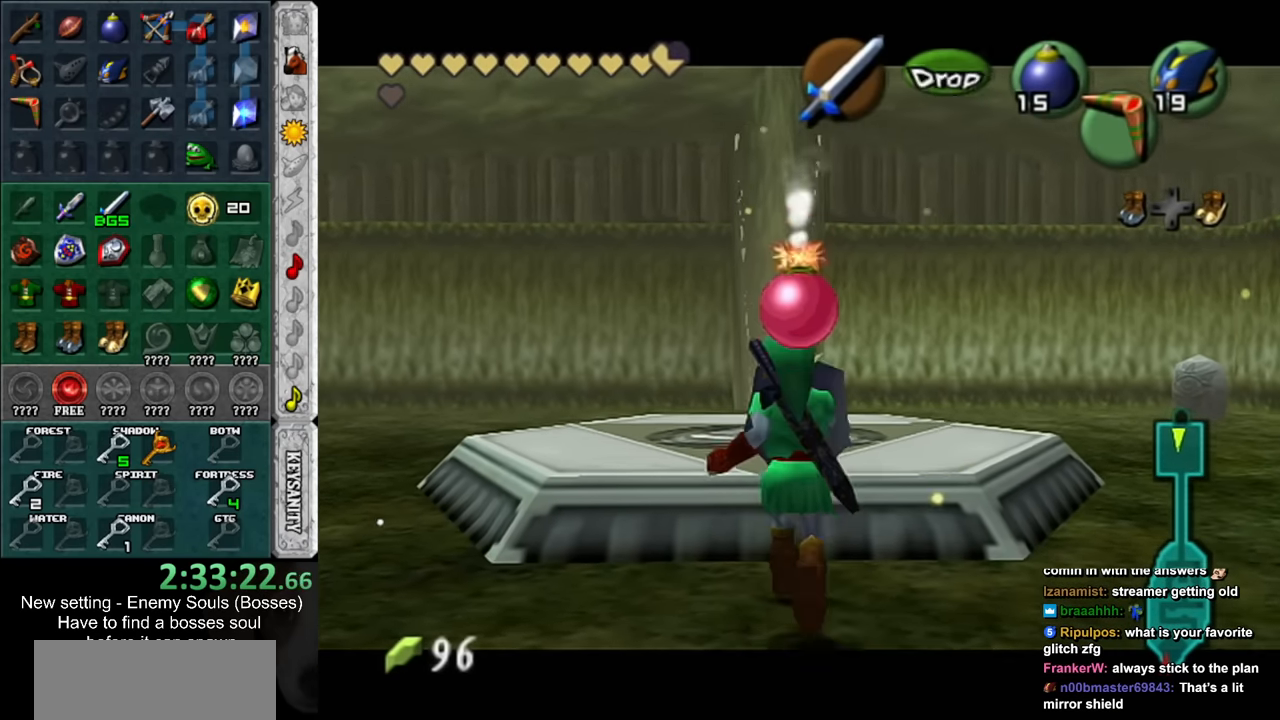
{"buttons": ["L1", "R1"], "left_stick": "down", "right_stick": "center", "events": [[116, "left_stick", "center"], [483, "left_stick", "down"]]}
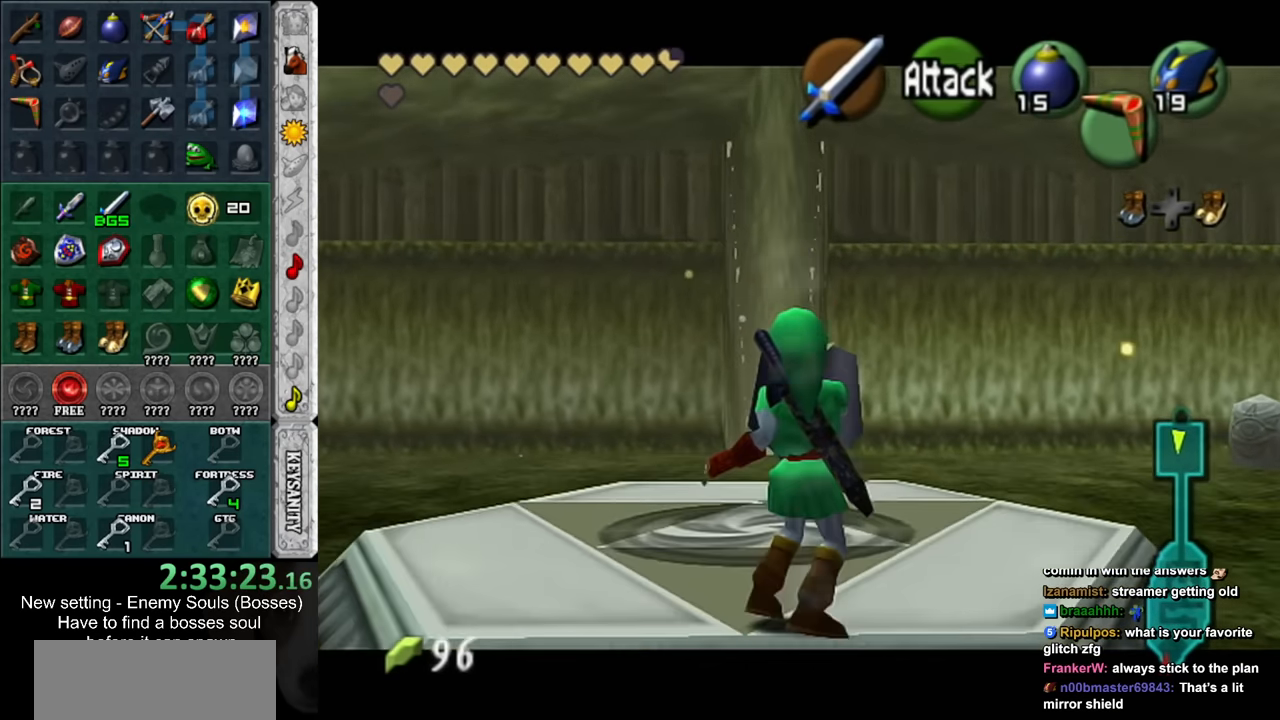
{"buttons": ["L1", "R1"], "left_stick": "center", "right_stick": "center", "events": [[16, "A", "down"], [133, "A", "up"], [133, "left_stick", "center"]]}
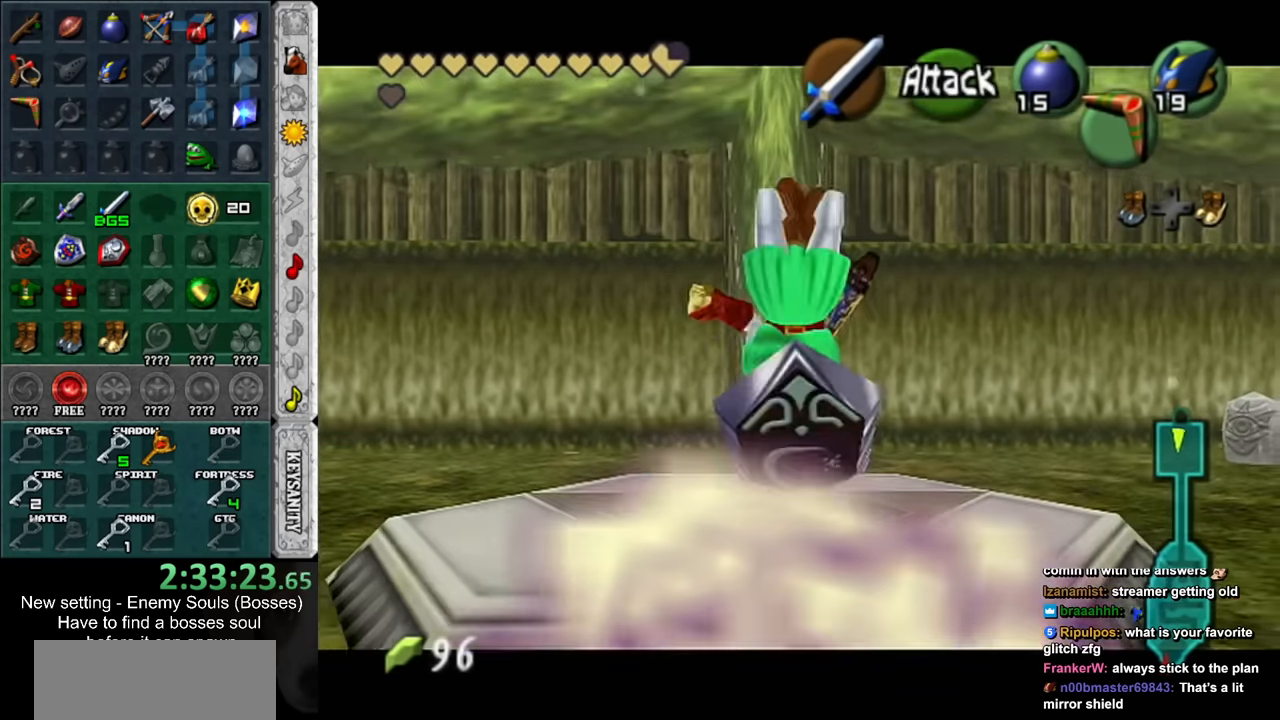
{"buttons": [], "left_stick": "down", "right_stick": "center", "events": [[200, "L1", "up"], [234, "R1", "up"], [334, "left_stick", "down"]]}
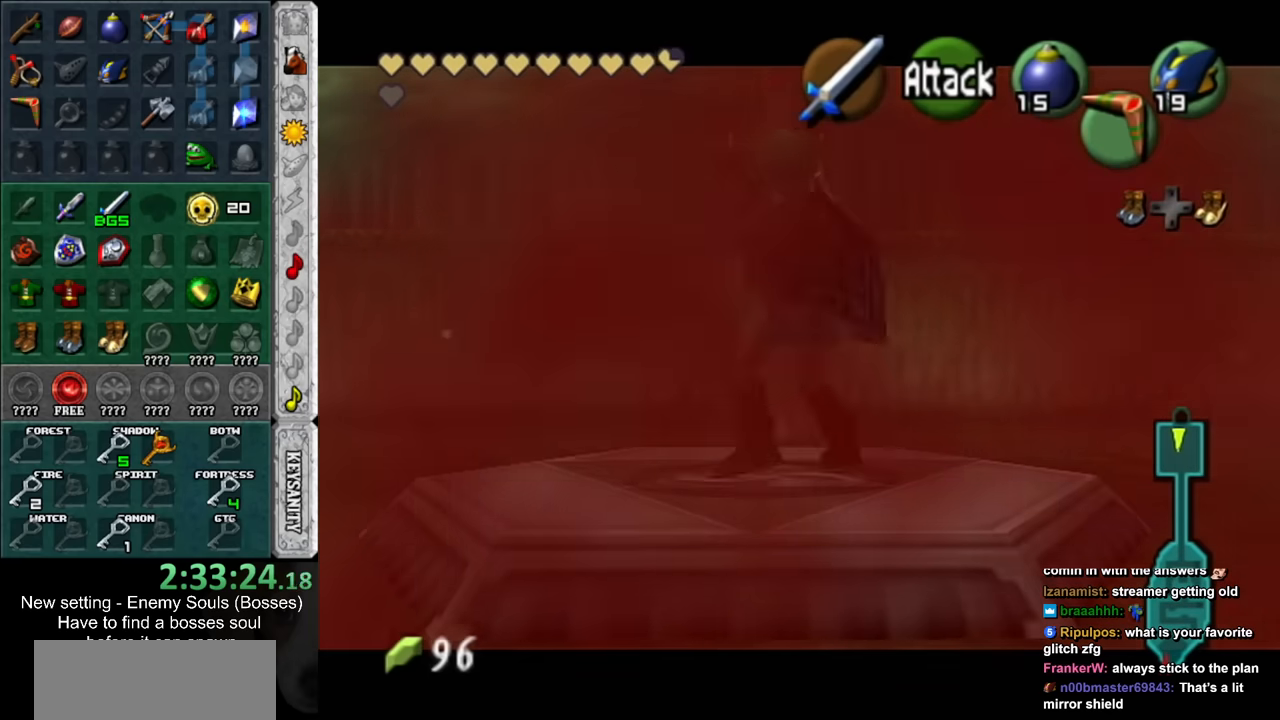
{"buttons": ["DPAD_RIGHT"], "left_stick": "center", "right_stick": "center", "events": [[200, "left_stick", "center"], [367, "X", "down"], [484, "DPAD_RIGHT", "down"], [484, "X", "up"]]}
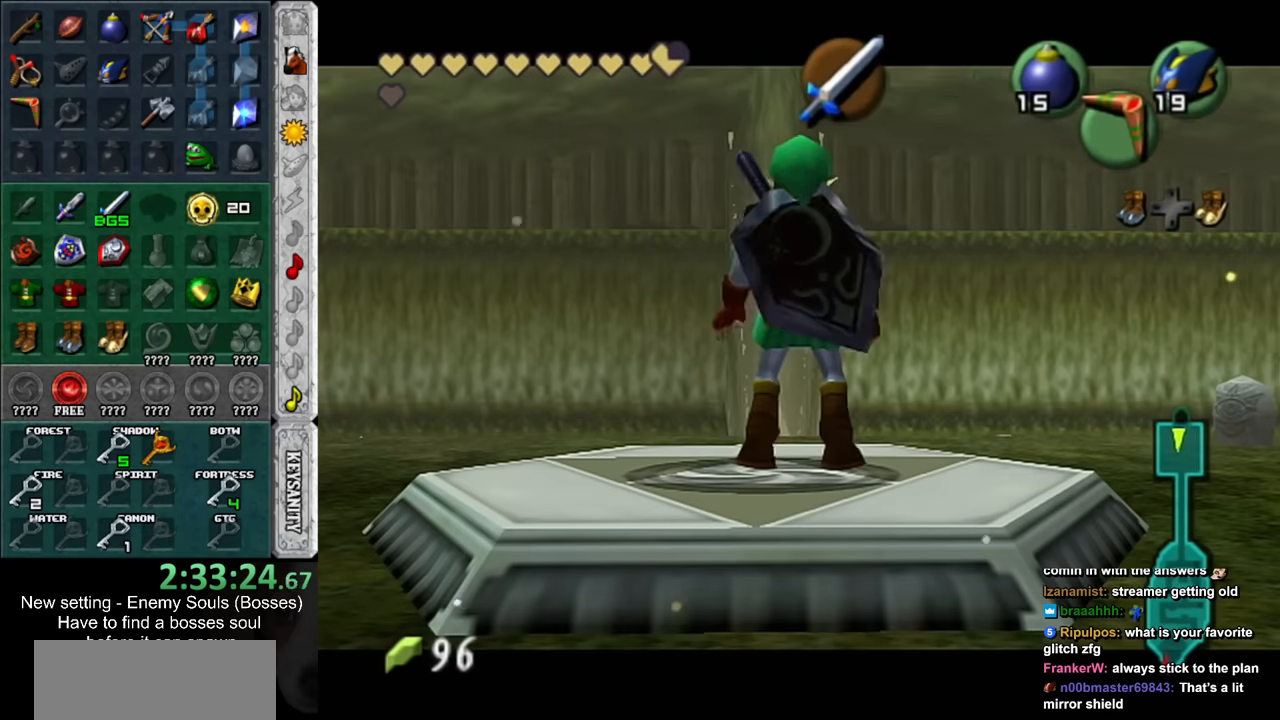
{"buttons": [], "left_stick": "down", "right_stick": "center", "events": [[117, "DPAD_RIGHT", "up"], [334, "left_stick", "down"]]}
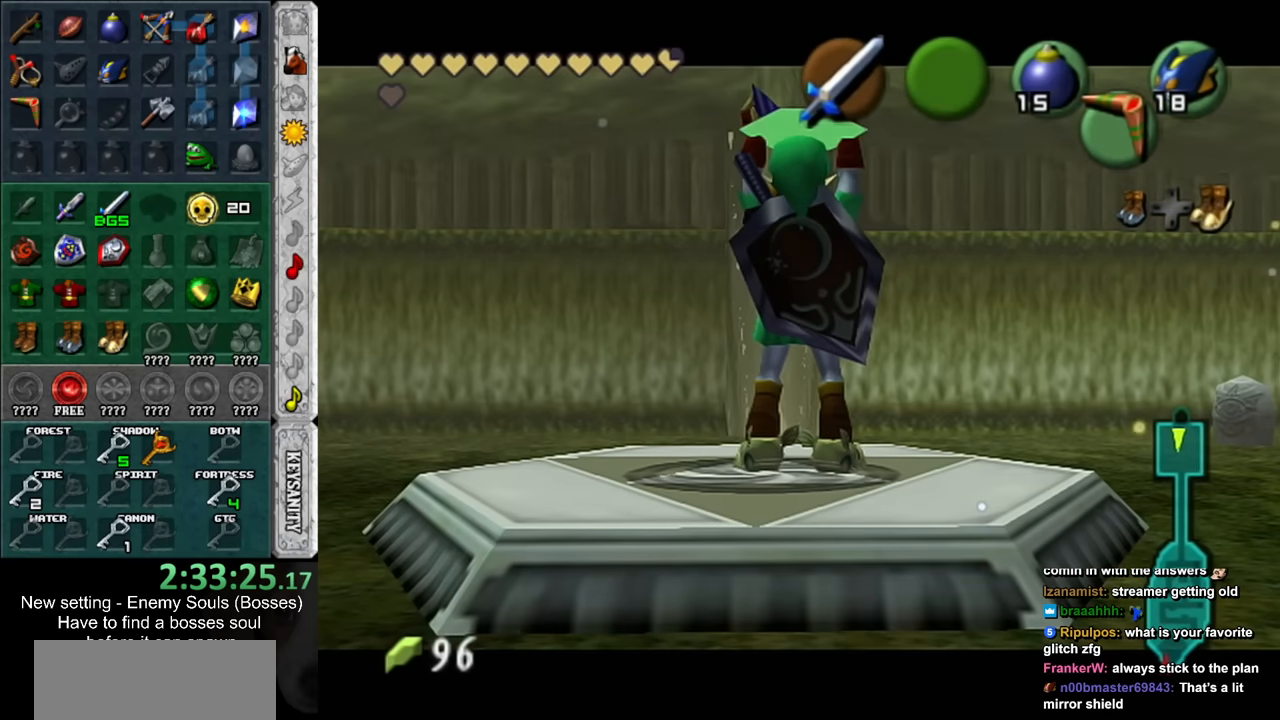
{"buttons": ["A", "R1"], "left_stick": "down", "right_stick": "center", "events": [[150, "R1", "down"], [200, "A", "down"]]}
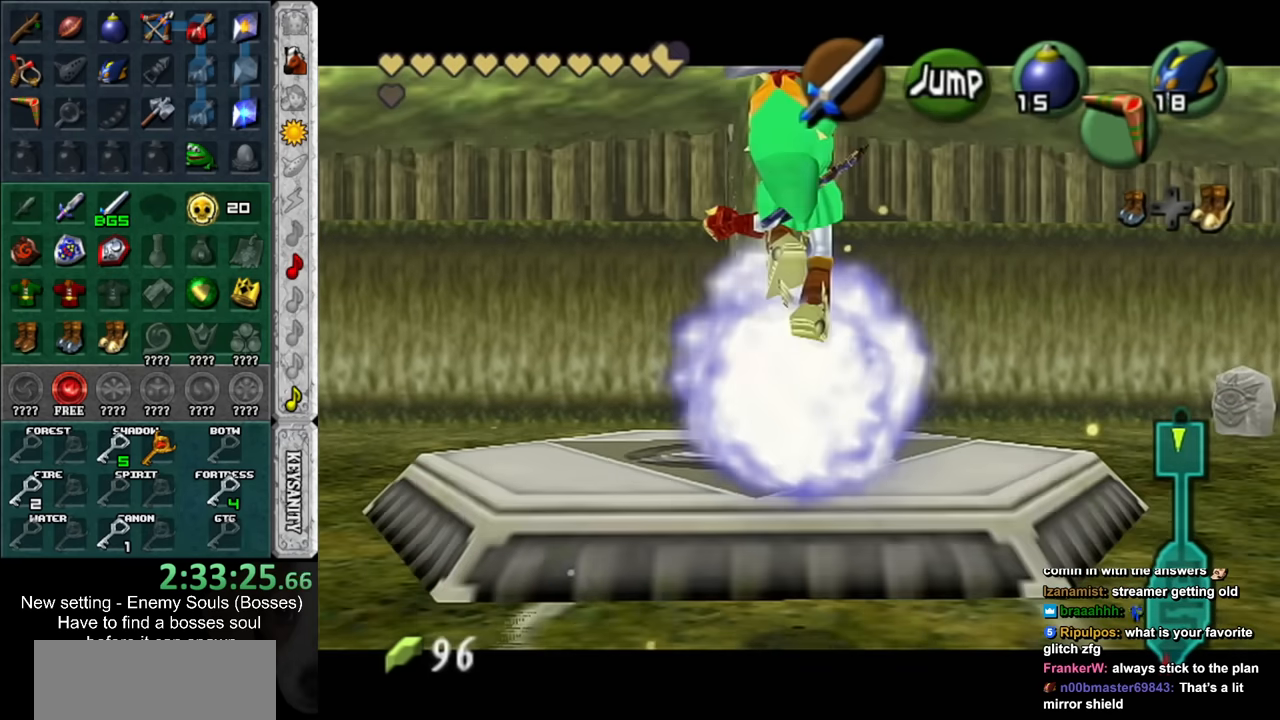
{"buttons": [], "left_stick": "down", "right_stick": "center", "events": [[234, "A", "up"], [300, "R1", "up"]]}
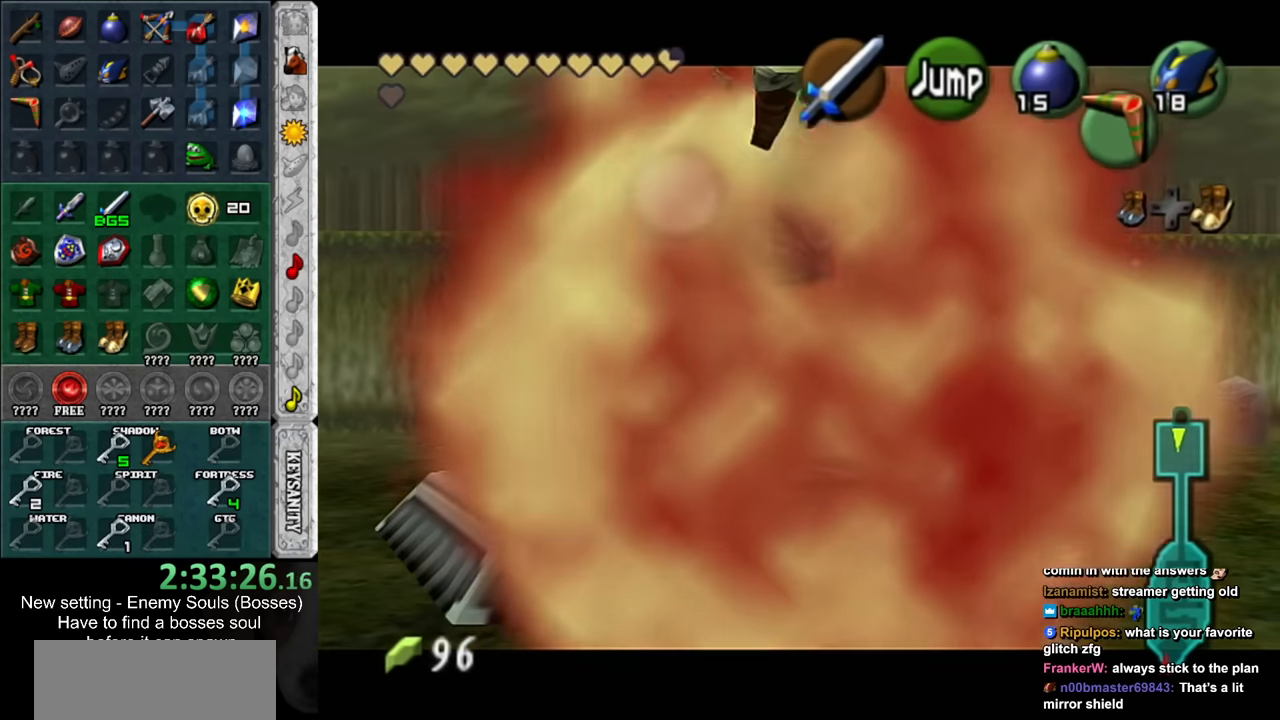
{"buttons": ["A", "L1", "R1"], "left_stick": "down", "right_stick": "center", "events": [[117, "X", "down"], [234, "X", "up"], [300, "R1", "down"], [334, "A", "down"], [367, "L1", "down"]]}
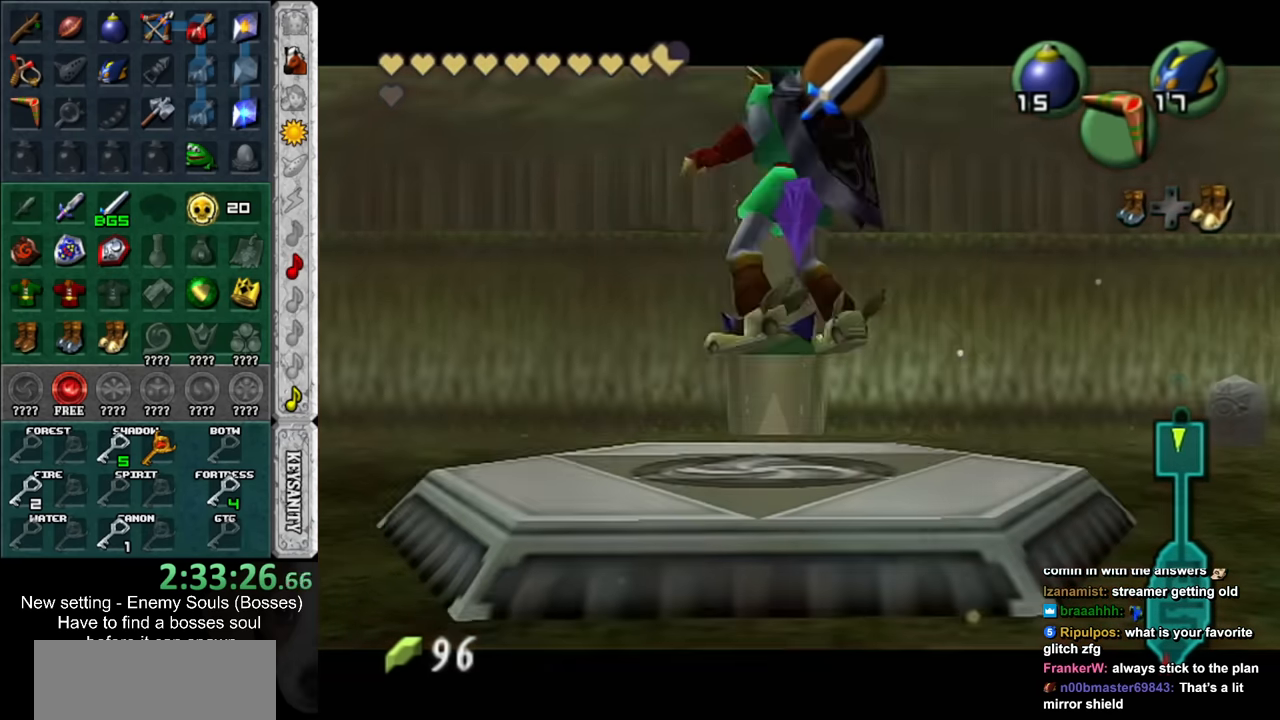
{"buttons": [], "left_stick": "down", "right_stick": "center", "events": [[50, "L1", "up"], [417, "A", "up"], [450, "R1", "up"]]}
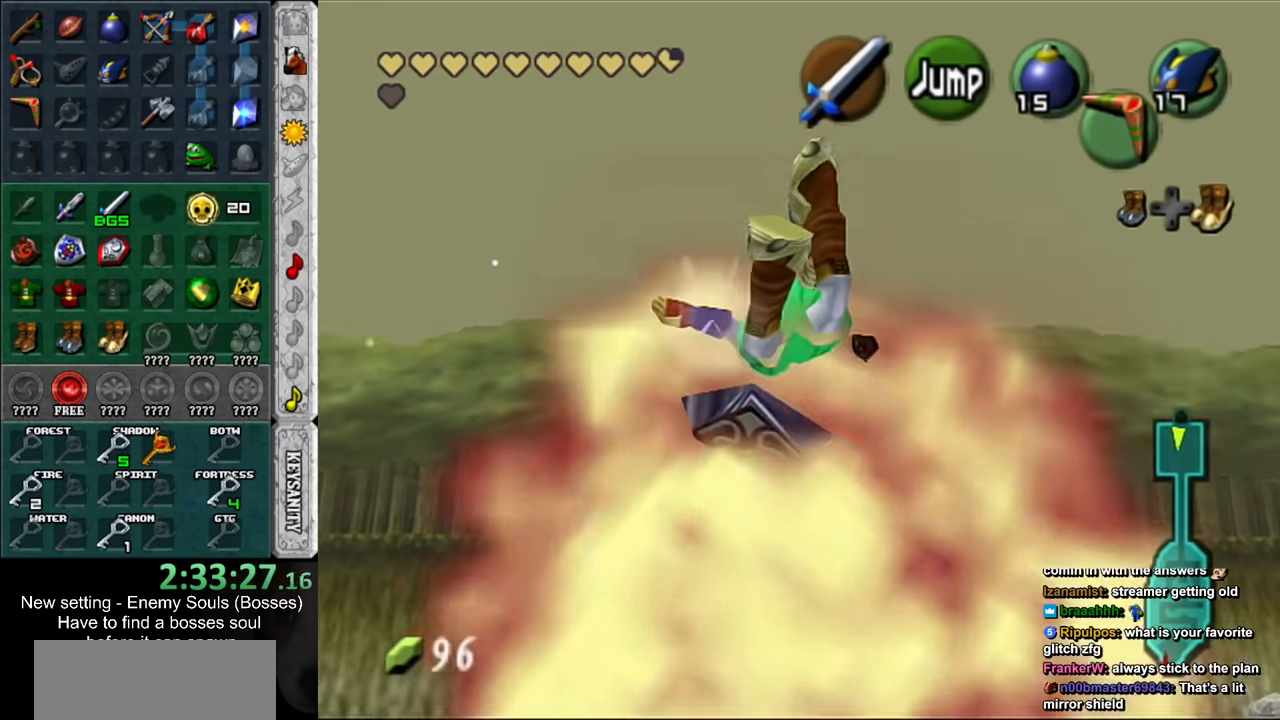
{"buttons": ["A", "R1"], "left_stick": "down", "right_stick": "center", "events": [[300, "X", "down"], [367, "R1", "down"], [384, "X", "up"], [450, "A", "down"]]}
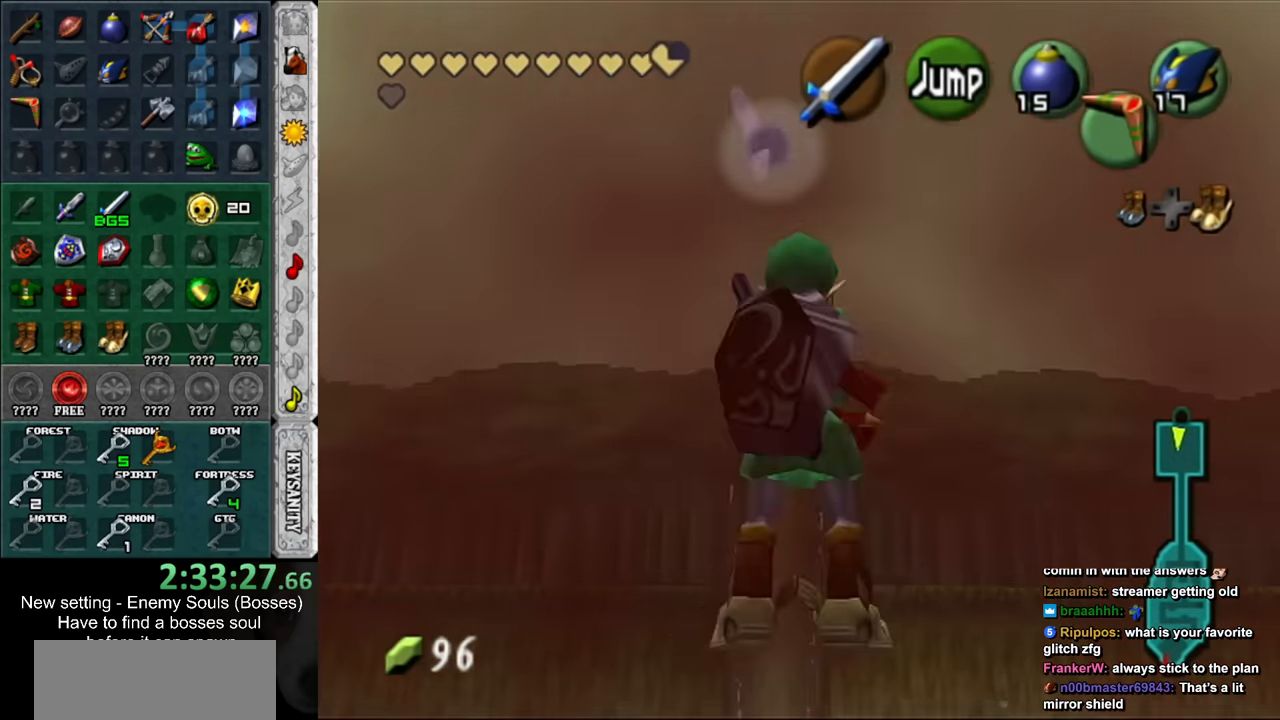
{"buttons": ["A", "R1"], "left_stick": "down", "right_stick": "center", "events": []}
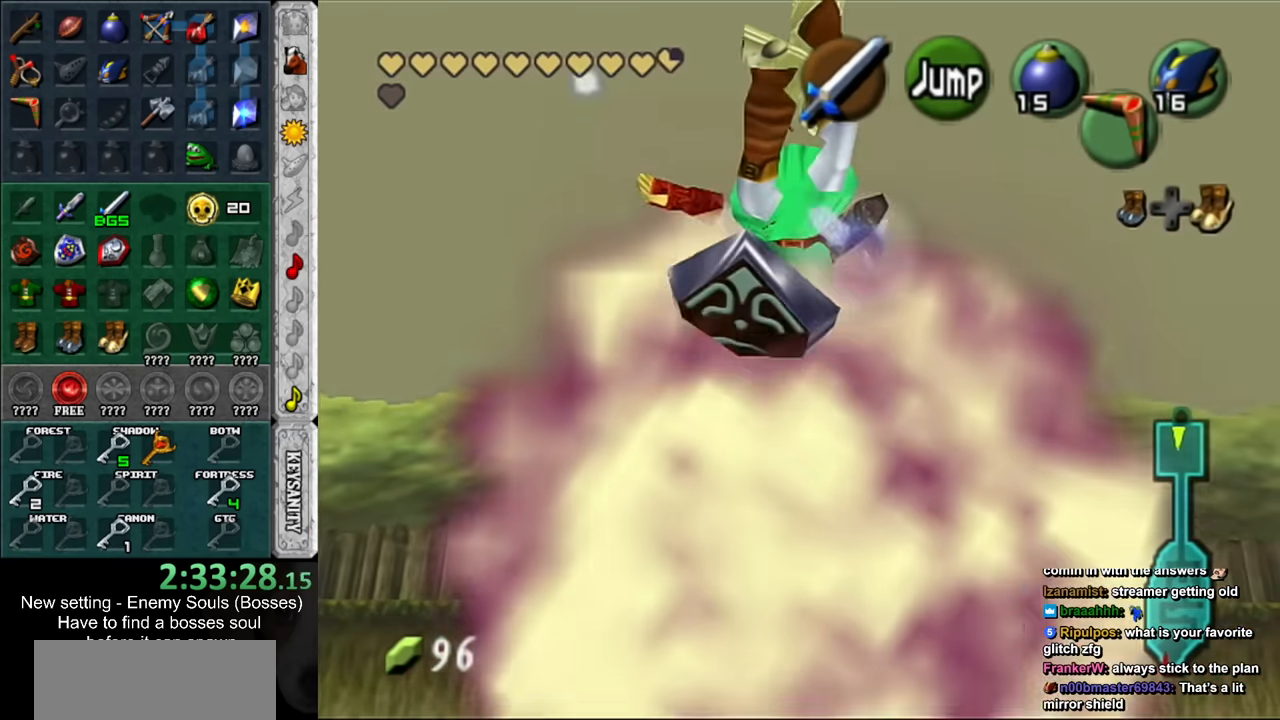
{"buttons": ["X", "R1"], "left_stick": "down", "right_stick": "center", "events": [[50, "A", "up"], [84, "R1", "up"], [433, "X", "down"], [483, "R1", "down"]]}
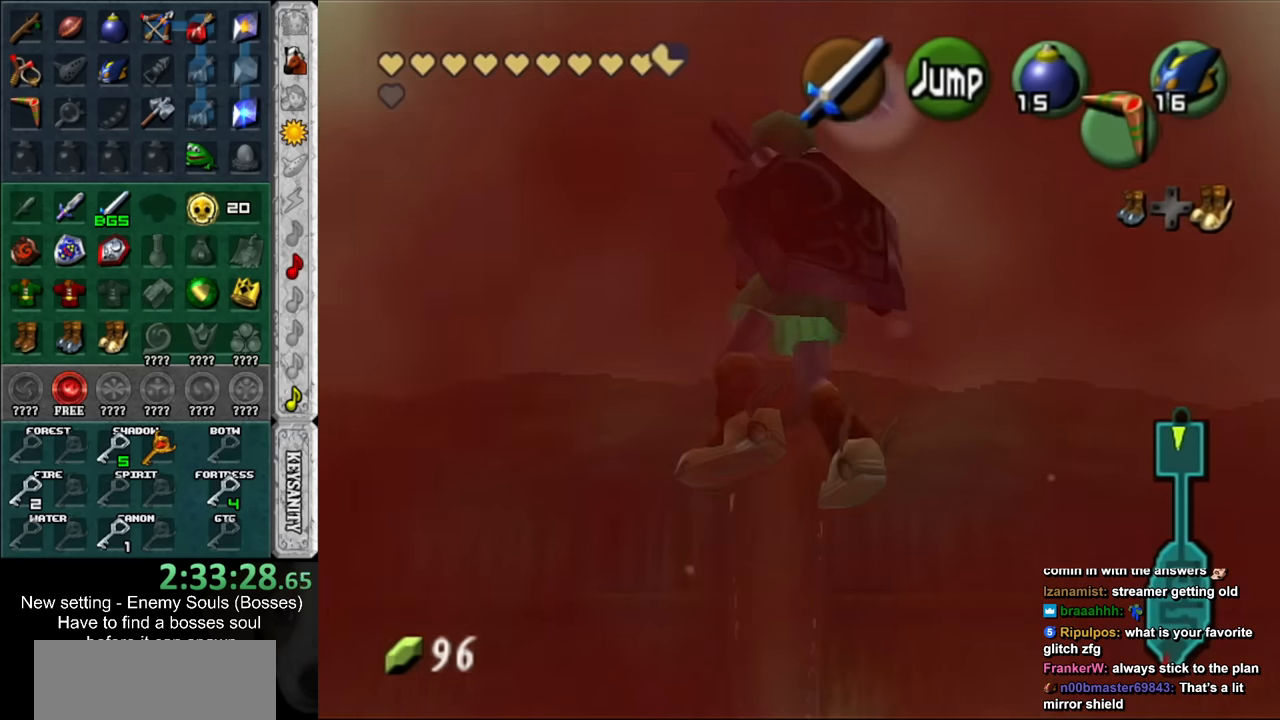
{"buttons": ["A", "R1"], "left_stick": "down", "right_stick": "center", "events": [[16, "X", "up"], [83, "A", "down"]]}
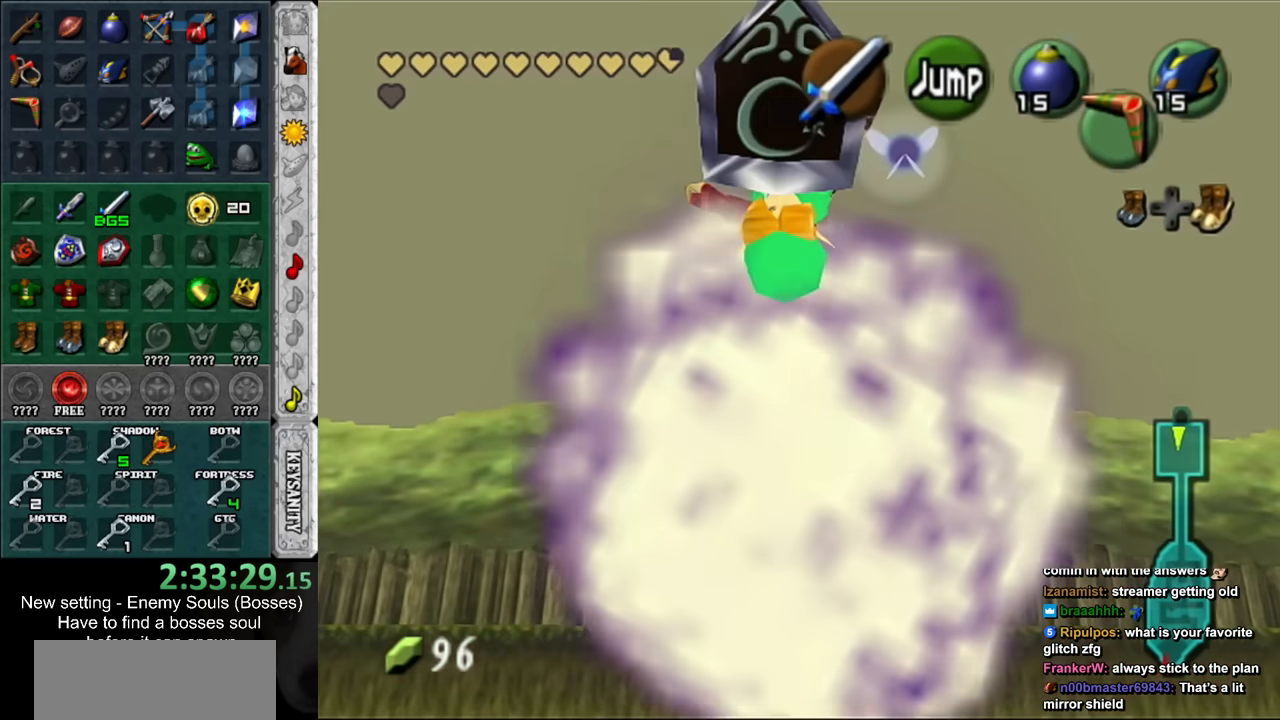
{"buttons": [], "left_stick": "down", "right_stick": "center", "events": [[200, "A", "up"], [300, "R1", "up"]]}
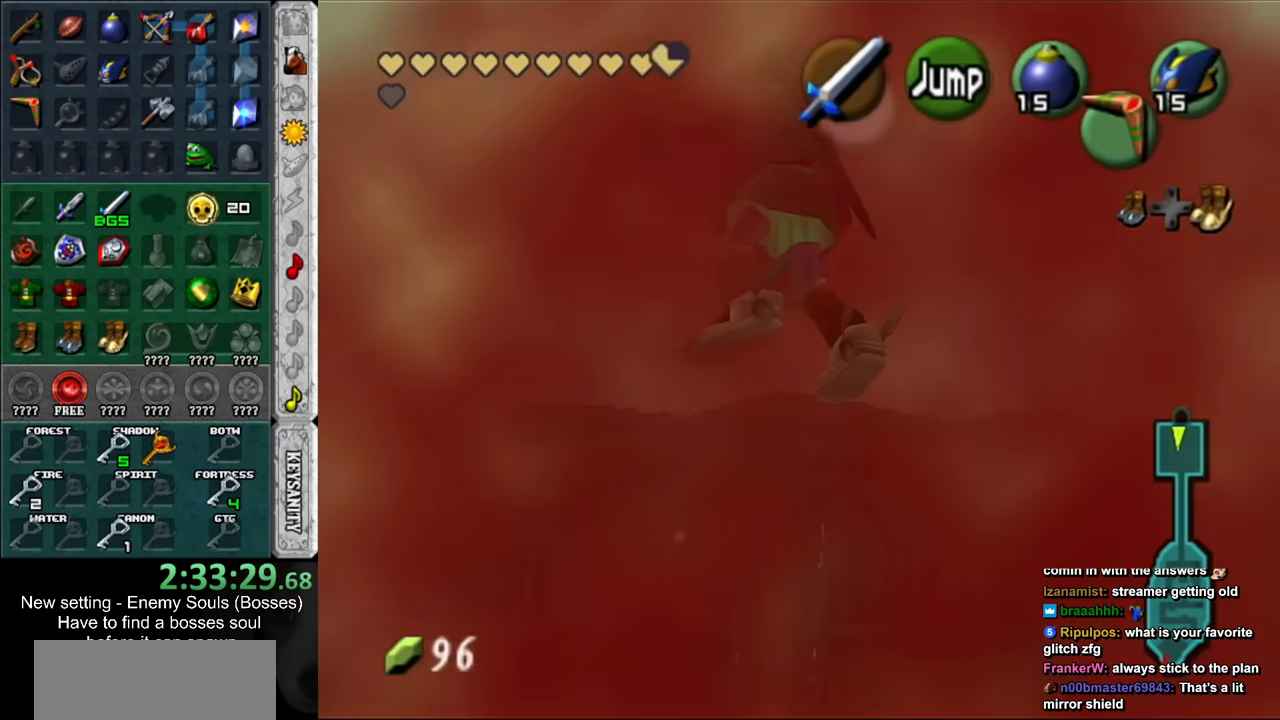
{"buttons": ["A", "R1"], "left_stick": "down", "right_stick": "center", "events": [[50, "X", "down"], [116, "R1", "down"], [133, "X", "up"], [200, "A", "down"]]}
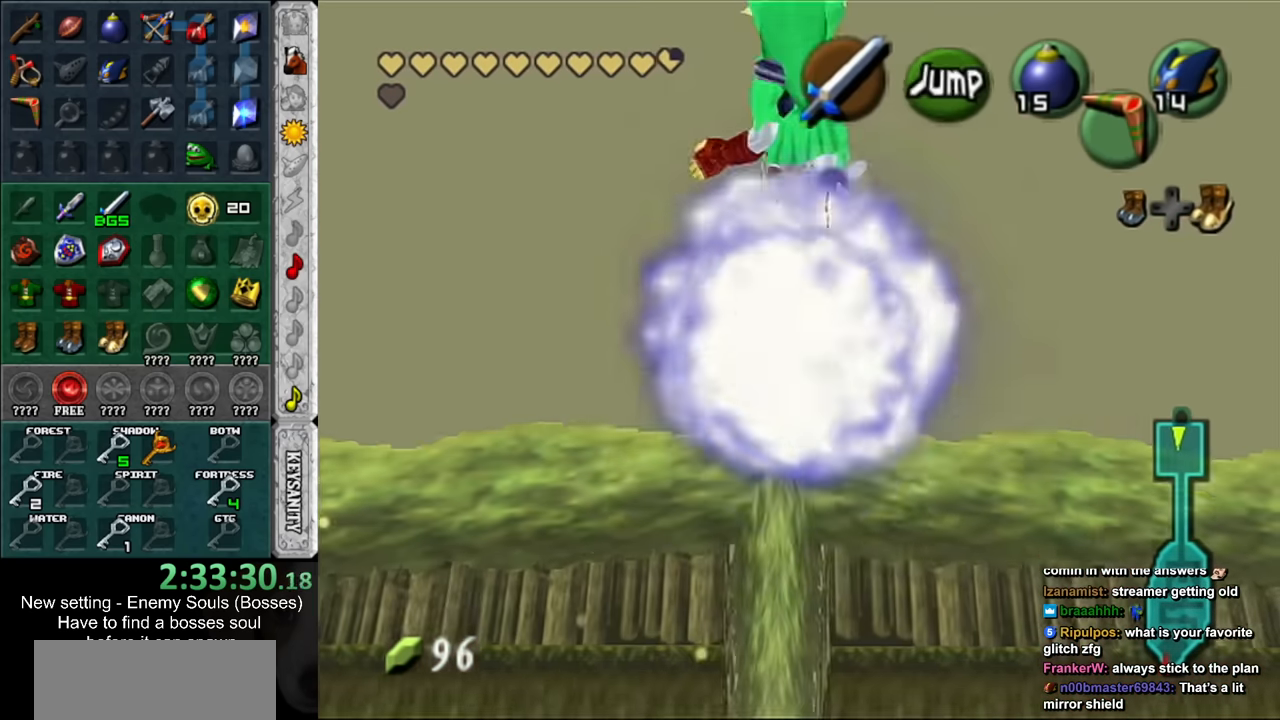
{"buttons": [], "left_stick": "down", "right_stick": "center", "events": [[300, "A", "up"], [333, "R1", "up"]]}
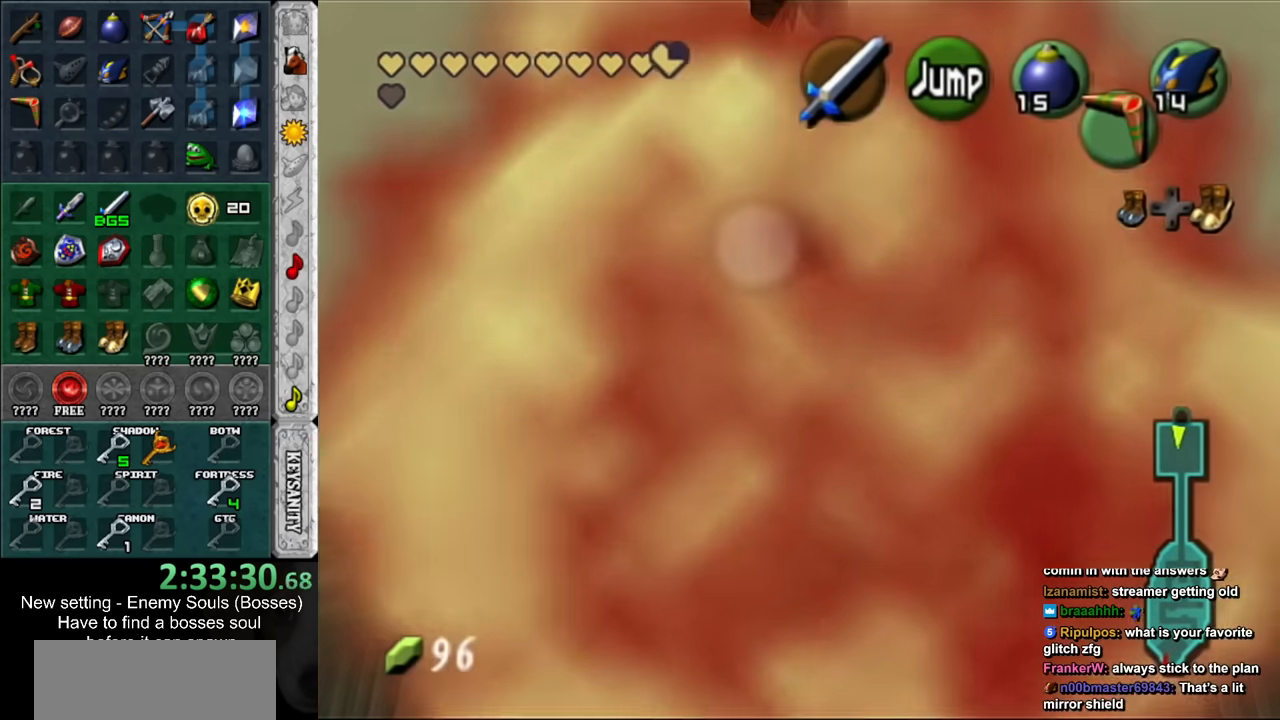
{"buttons": ["A", "R1"], "left_stick": "down", "right_stick": "center", "events": [[166, "X", "down"], [266, "R1", "down"], [266, "X", "up"], [366, "A", "down"]]}
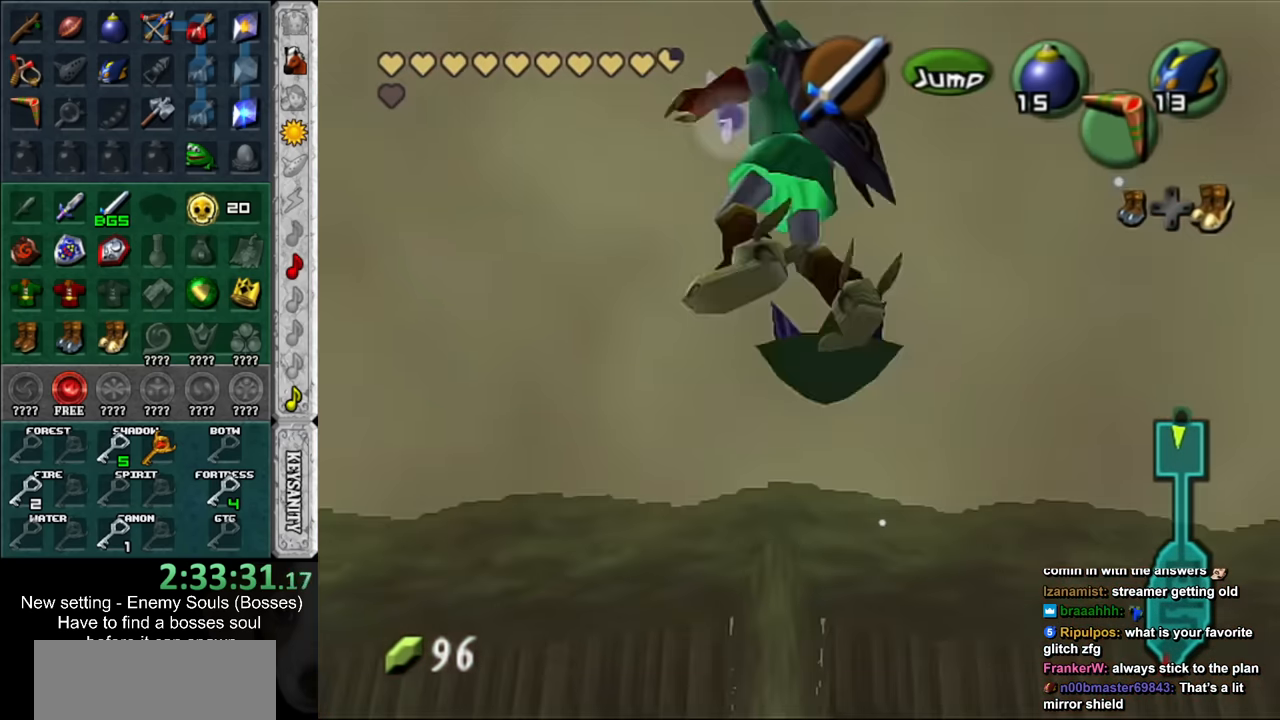
{"buttons": [], "left_stick": "center", "right_stick": "center", "events": [[450, "A", "up"], [450, "R1", "up"], [484, "left_stick", "center"]]}
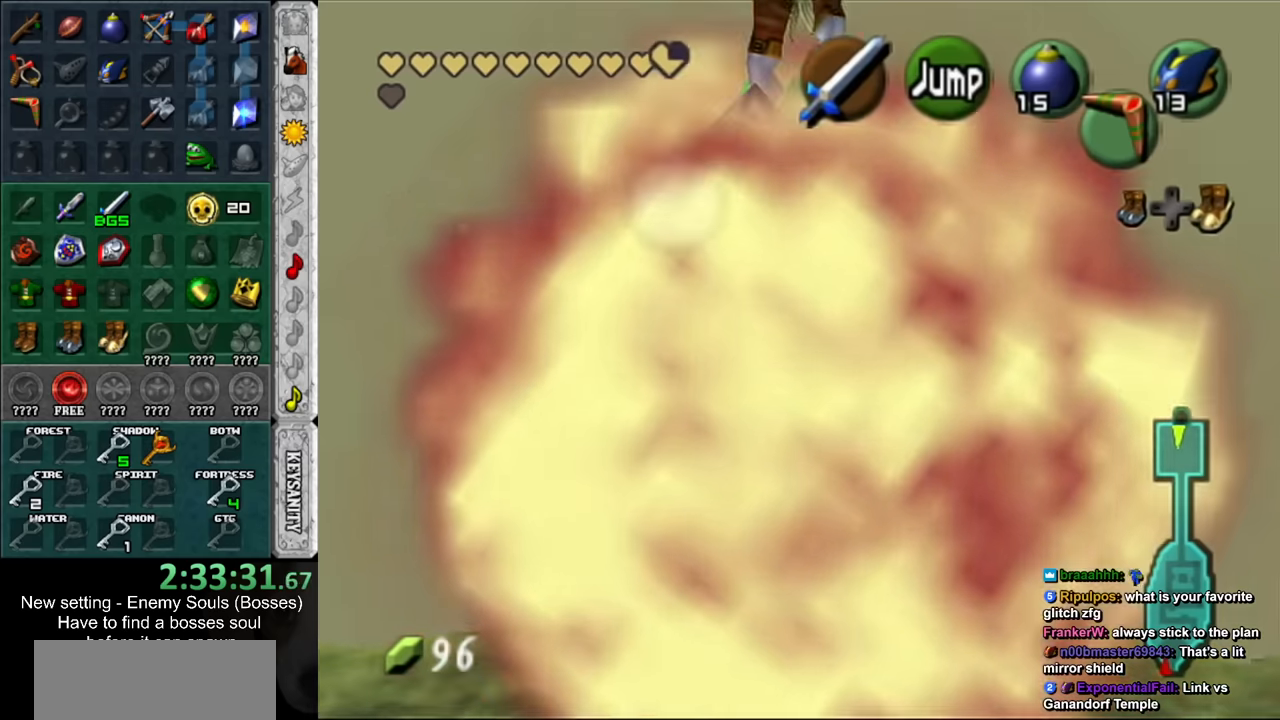
{"buttons": [], "left_stick": "up", "right_stick": "center", "events": [[84, "left_stick", "up"]]}
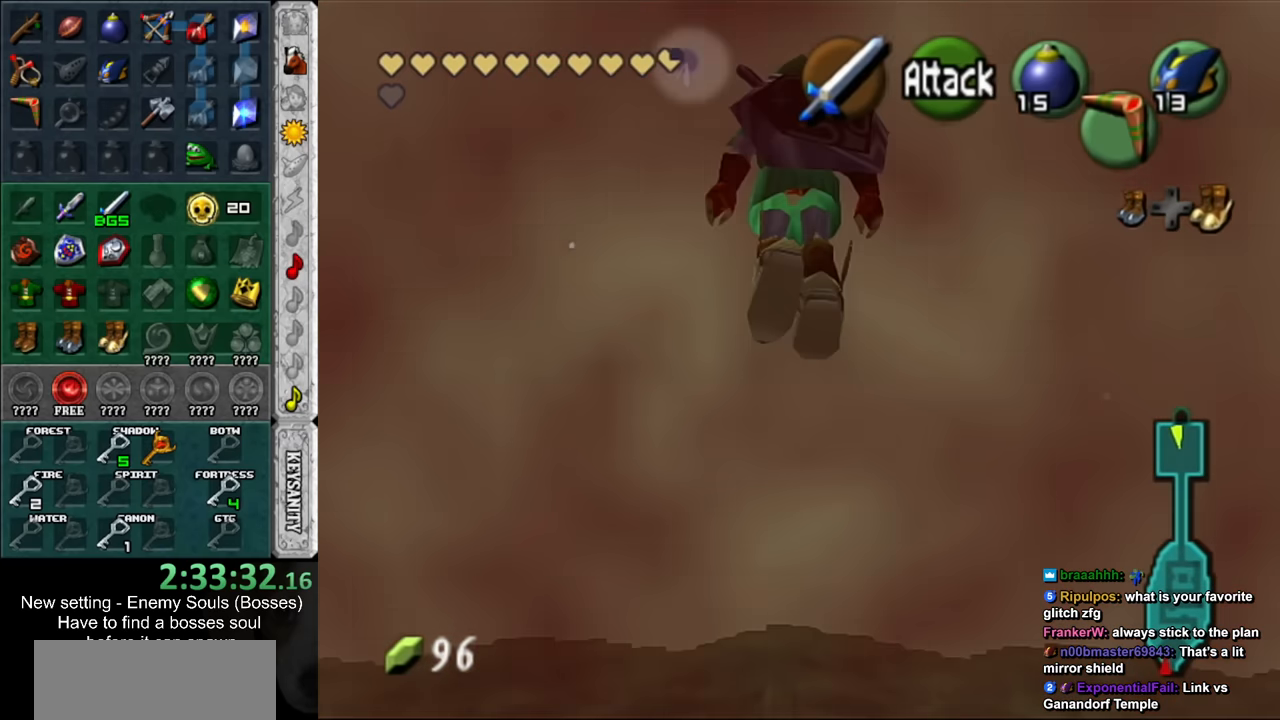
{"buttons": [], "left_stick": "left", "right_stick": "center", "events": [[50, "left_stick", "center"], [167, "left_stick", "left"]]}